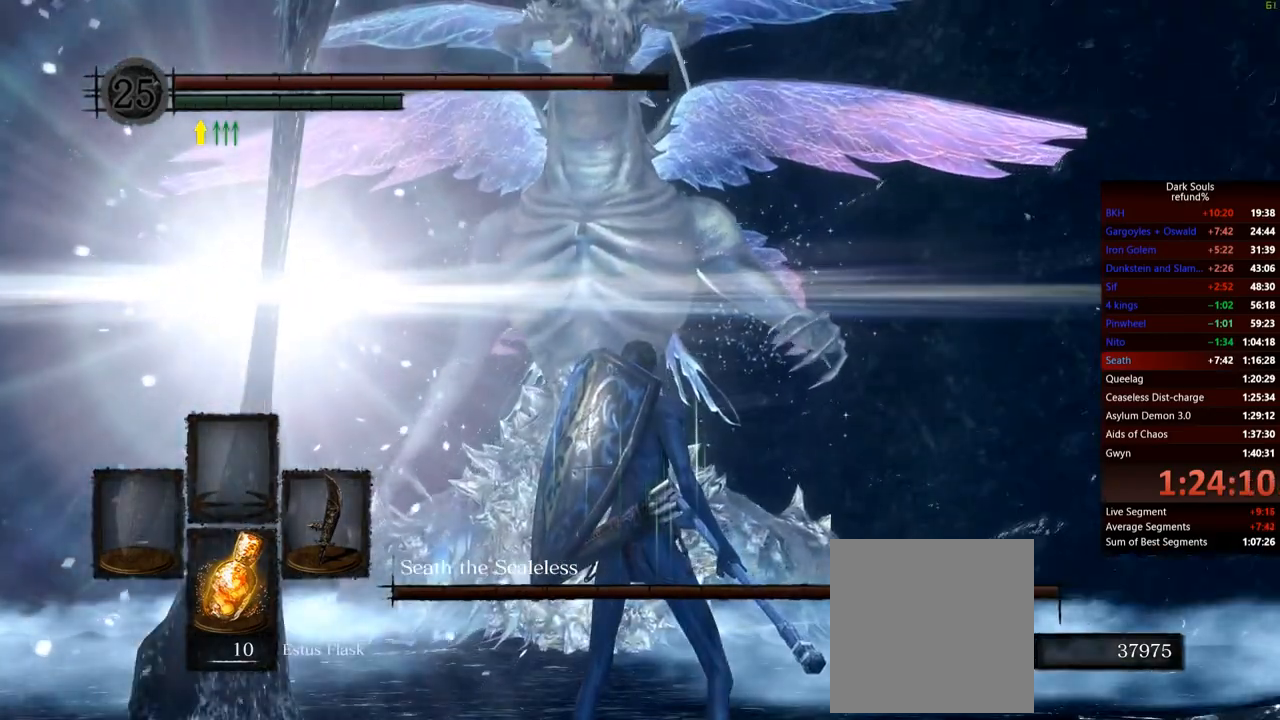
Gameplay with a controller (Xbox layout); each line is a JSON object with the inputs held at the frame after it. "events" lists button and stick changes between this image and that frame as [ms after this image, input, new state], when the widget could be followed in between. Not read: L3.
{"buttons": [], "left_stick": "up", "right_stick": "center", "events": [[100, "right_stick", "up"], [317, "right_stick", "center"], [501, "left_stick", "up"]]}
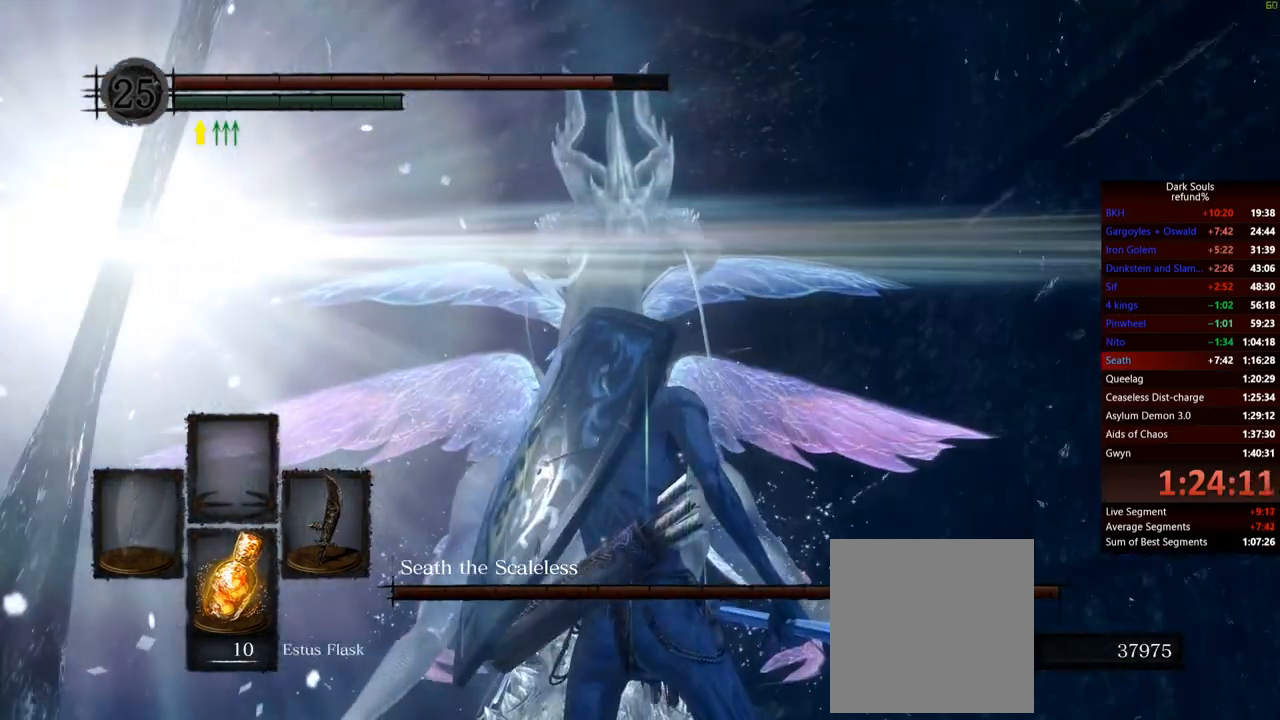
{"buttons": [], "left_stick": "down-left", "right_stick": "center", "events": [[433, "left_stick", "left"], [483, "left_stick", "down-left"]]}
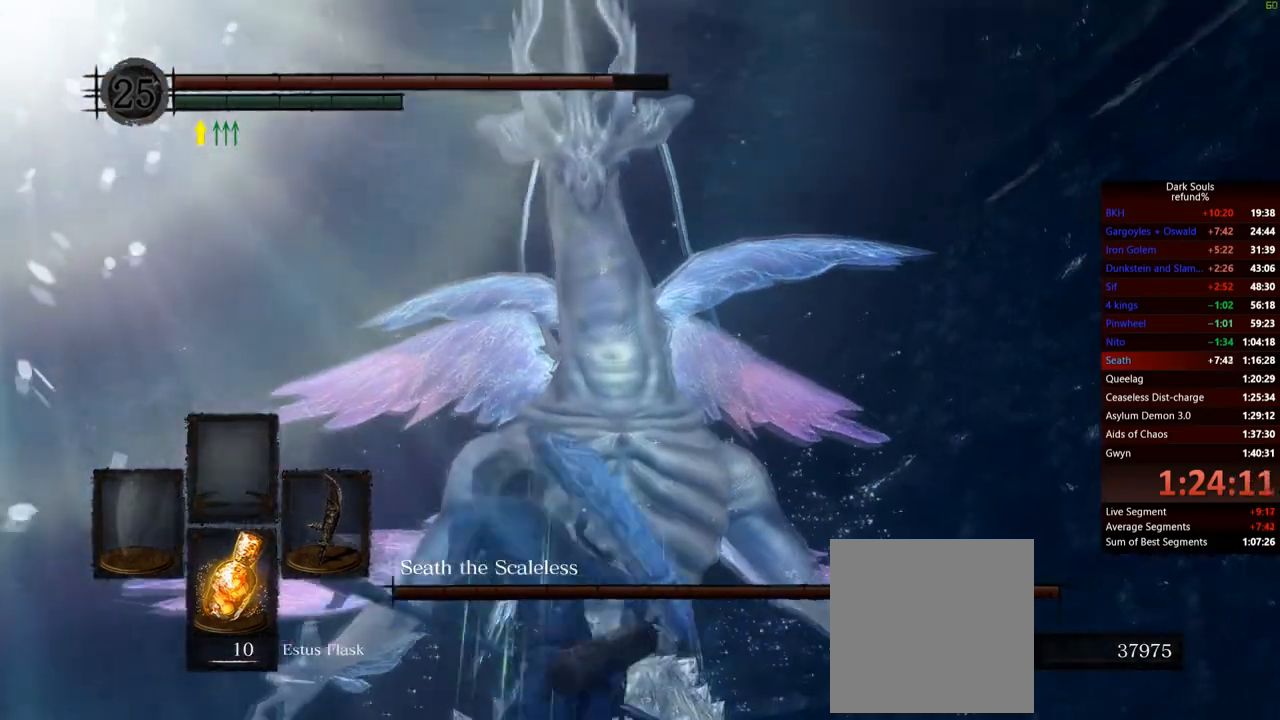
{"buttons": [], "left_stick": "up", "right_stick": "center", "events": [[150, "left_stick", "down-right"], [317, "left_stick", "up-right"], [451, "left_stick", "up"]]}
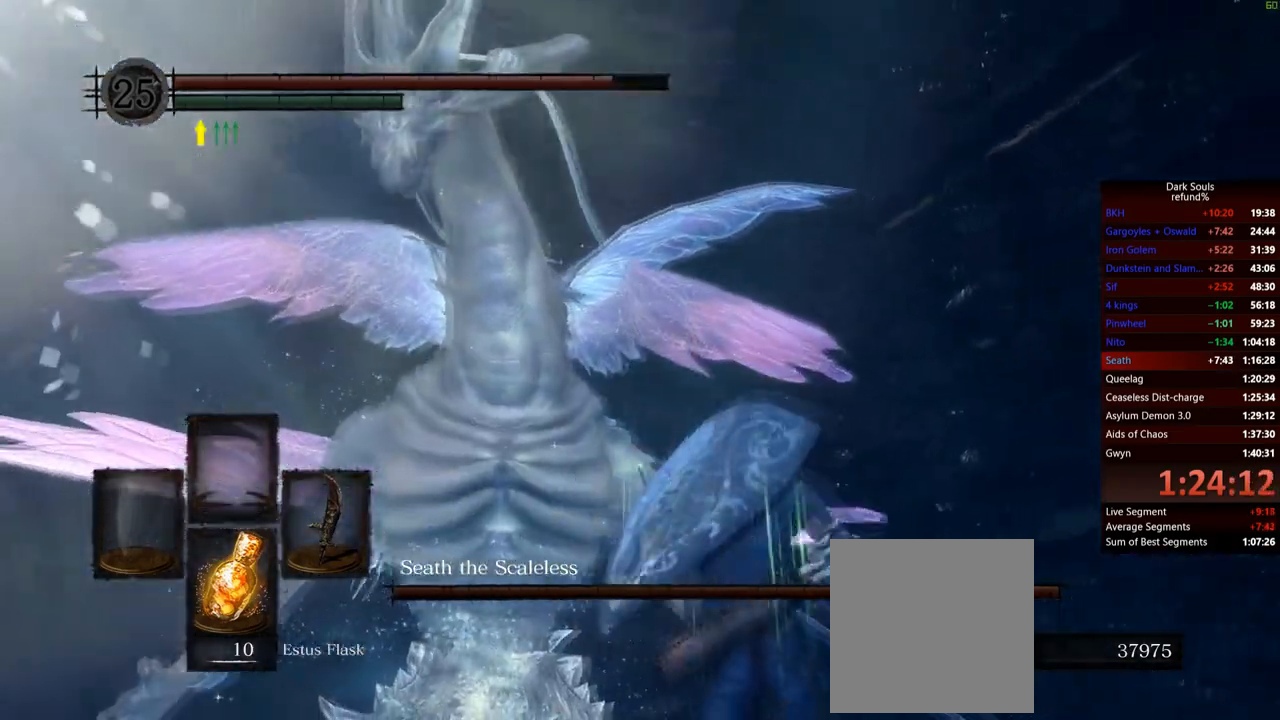
{"buttons": [], "left_stick": "up", "right_stick": "center", "events": [[33, "left_stick", "up-left"], [166, "left_stick", "down-left"], [200, "right_stick", "up"], [317, "left_stick", "right"], [317, "right_stick", "center"], [483, "left_stick", "up"]]}
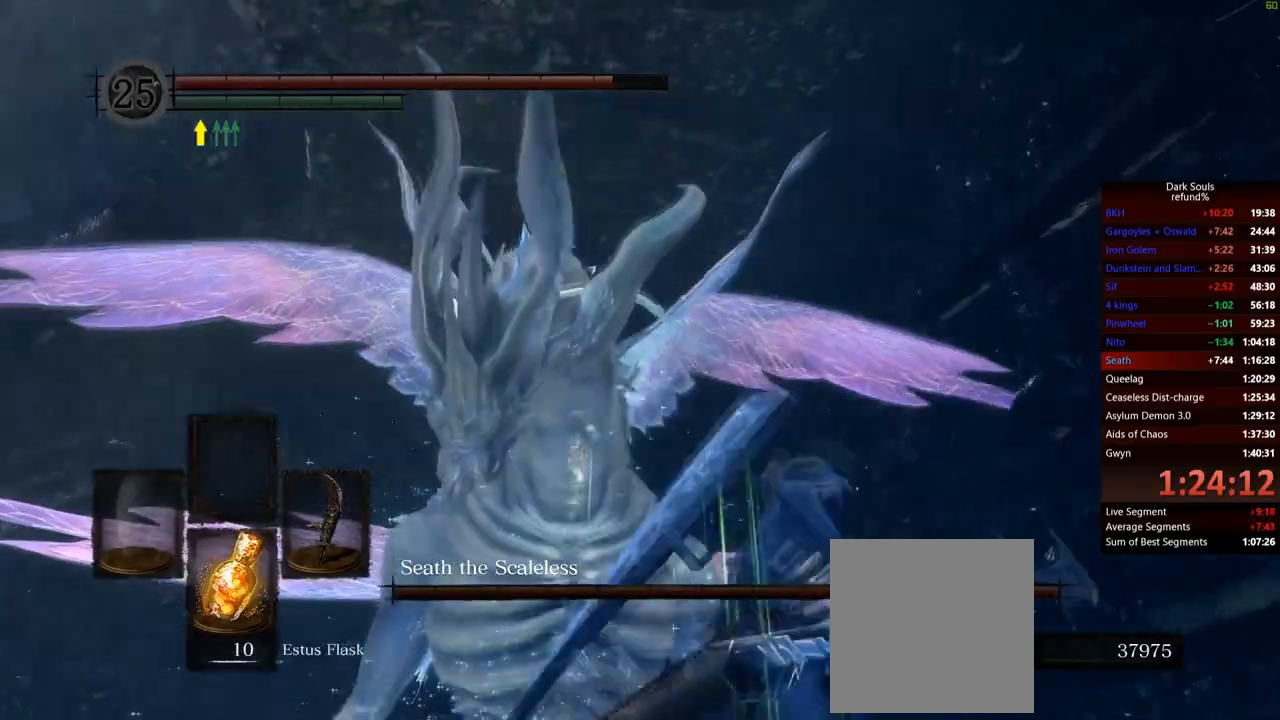
{"buttons": ["B"], "left_stick": "up-left", "right_stick": "center", "events": [[67, "left_stick", "up-left"], [417, "B", "down"]]}
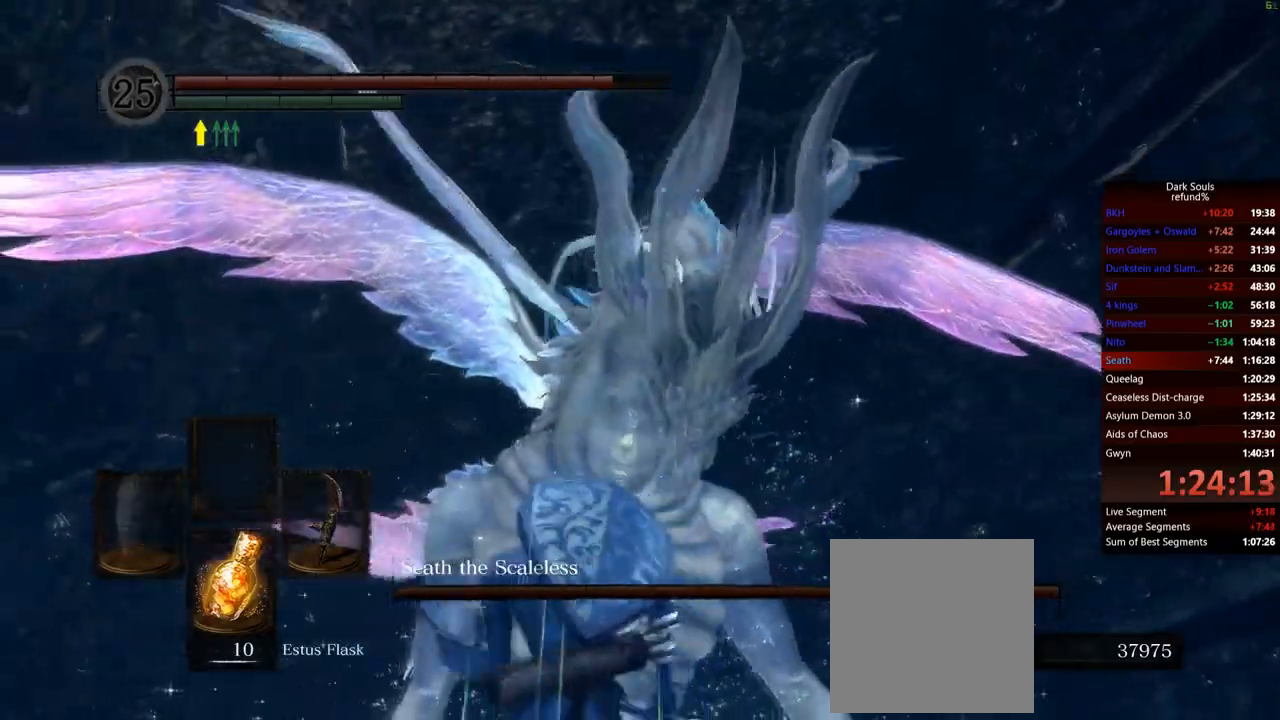
{"buttons": ["B"], "left_stick": "up", "right_stick": "up-left", "events": [[83, "left_stick", "up"], [400, "right_stick", "up-left"]]}
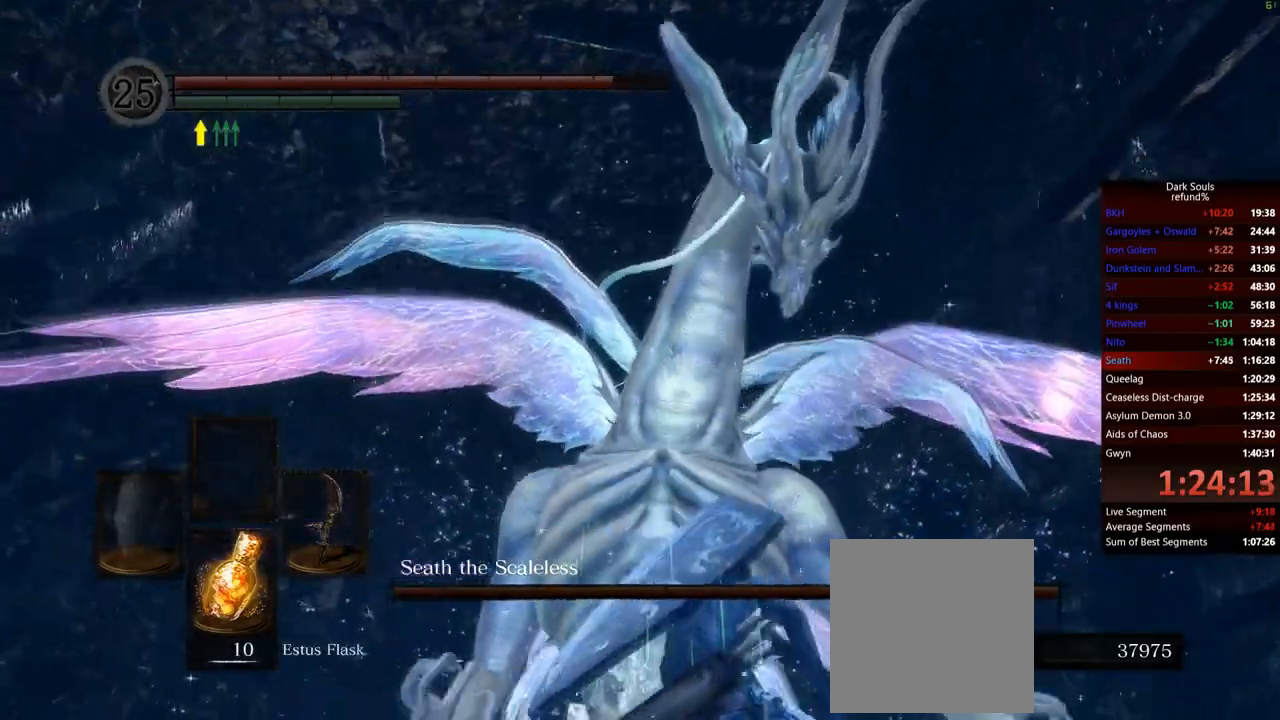
{"buttons": ["B"], "left_stick": "up-right", "right_stick": "left", "events": [[67, "right_stick", "center"], [84, "left_stick", "up-right"], [451, "right_stick", "left"]]}
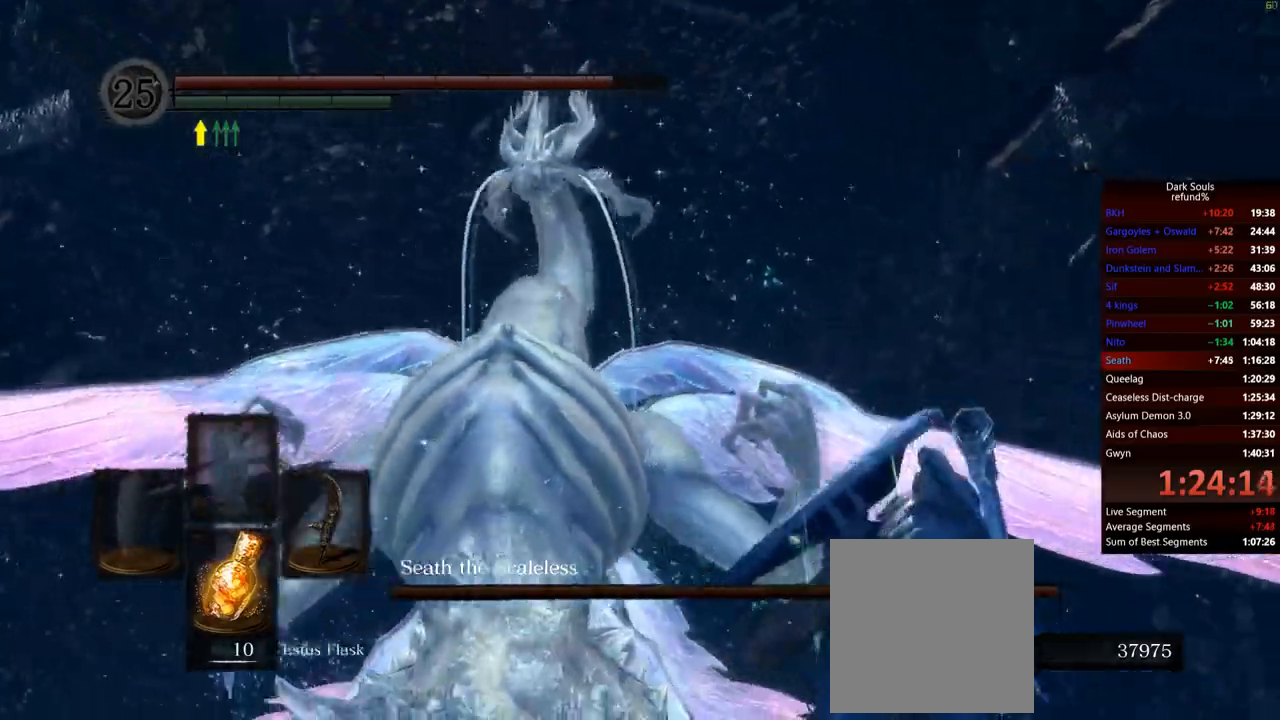
{"buttons": ["B"], "left_stick": "up-right", "right_stick": "down-left", "events": [[116, "right_stick", "center"], [500, "right_stick", "down-left"]]}
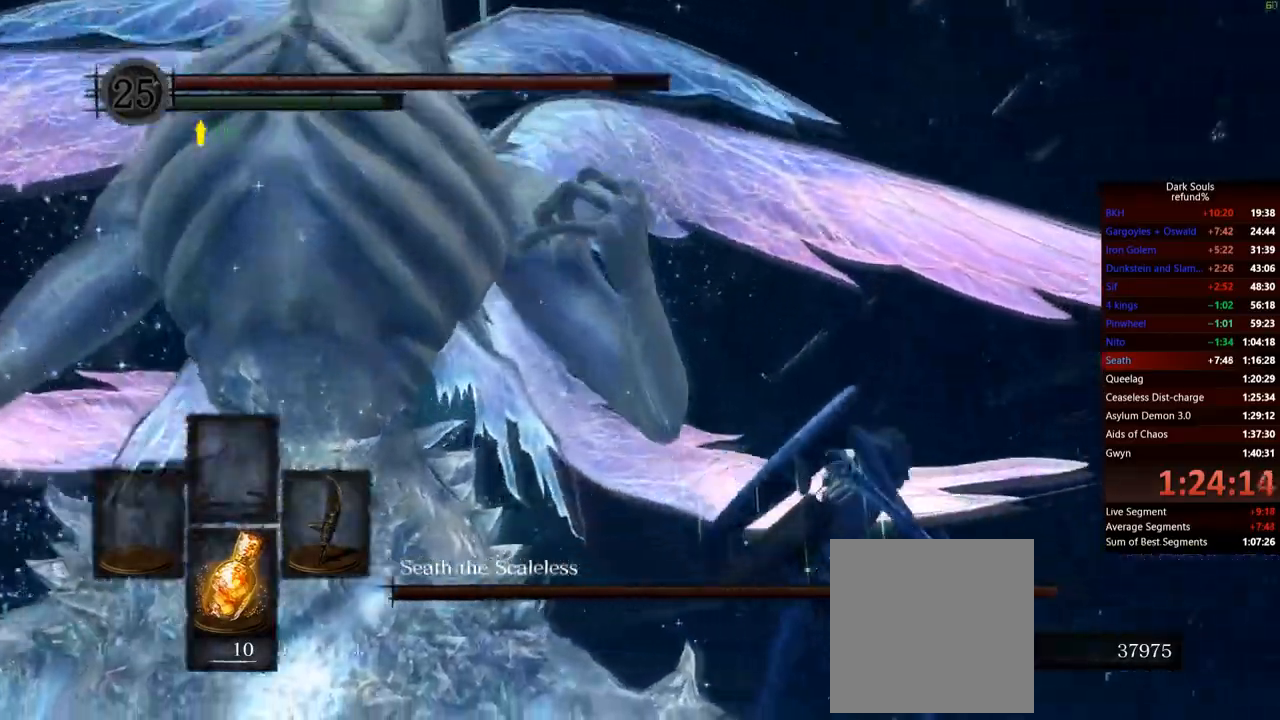
{"buttons": ["B"], "left_stick": "up-right", "right_stick": "center", "events": [[167, "R1", "down"], [234, "R1", "up"], [284, "right_stick", "center"]]}
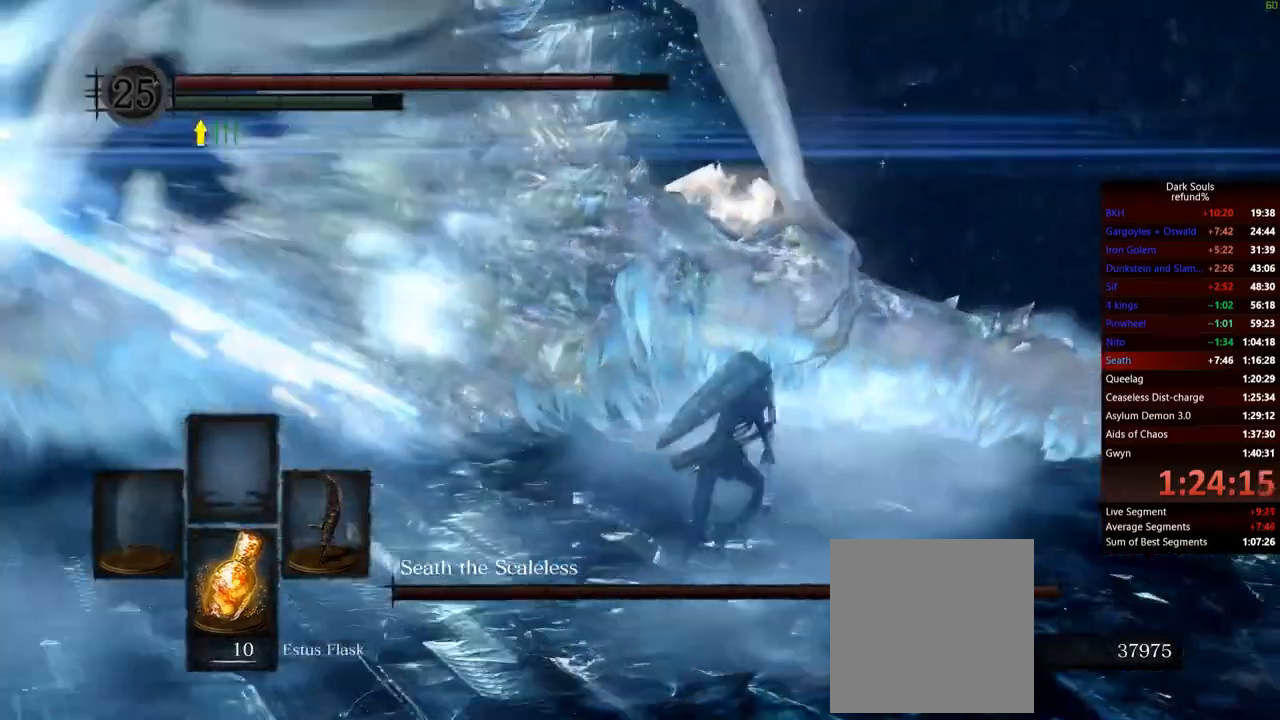
{"buttons": ["B", "R1"], "left_stick": "up", "right_stick": "center", "events": [[250, "left_stick", "up"], [400, "R1", "down"]]}
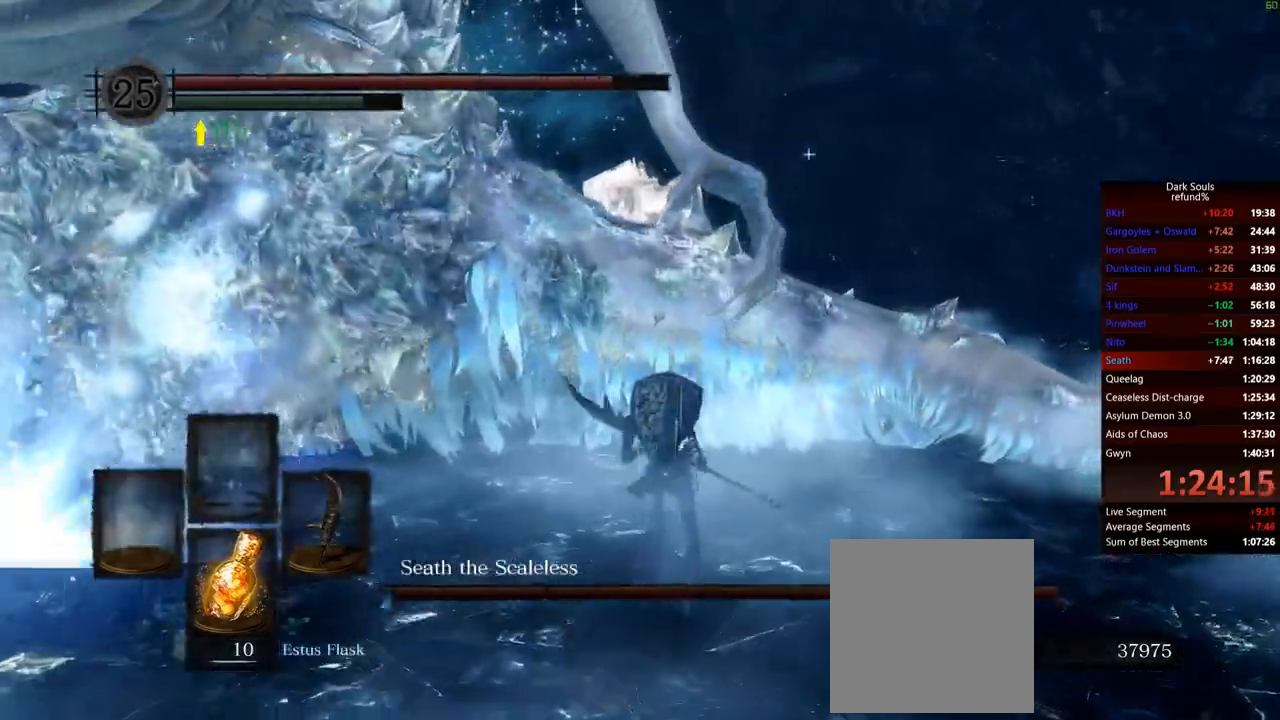
{"buttons": [], "left_stick": "up", "right_stick": "center", "events": [[84, "R1", "up"], [334, "B", "up"]]}
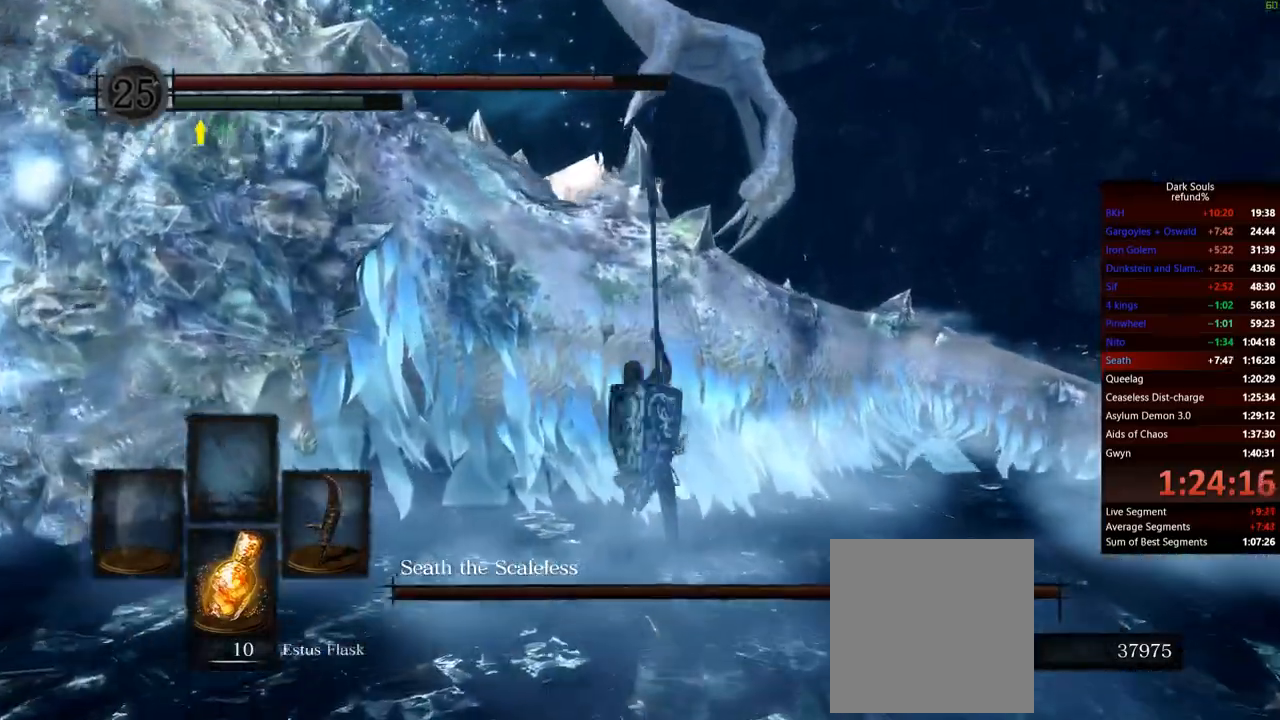
{"buttons": ["R1"], "left_stick": "up", "right_stick": "center", "events": [[133, "right_stick", "down"], [267, "R1", "down"], [367, "right_stick", "center"], [433, "R1", "up"], [500, "R1", "down"]]}
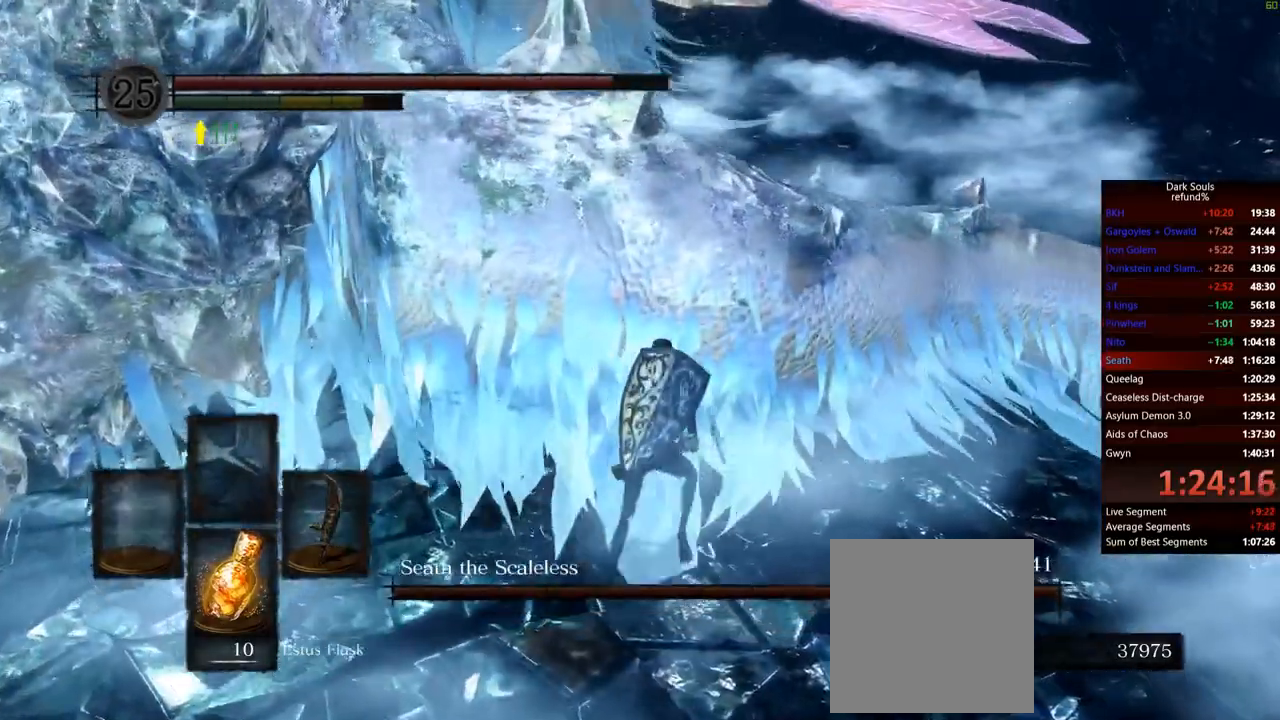
{"buttons": [], "left_stick": "up-left", "right_stick": "center", "events": [[117, "right_stick", "left"], [134, "R1", "up"], [217, "R1", "down"], [250, "left_stick", "up-left"], [300, "right_stick", "center"], [367, "R1", "up"]]}
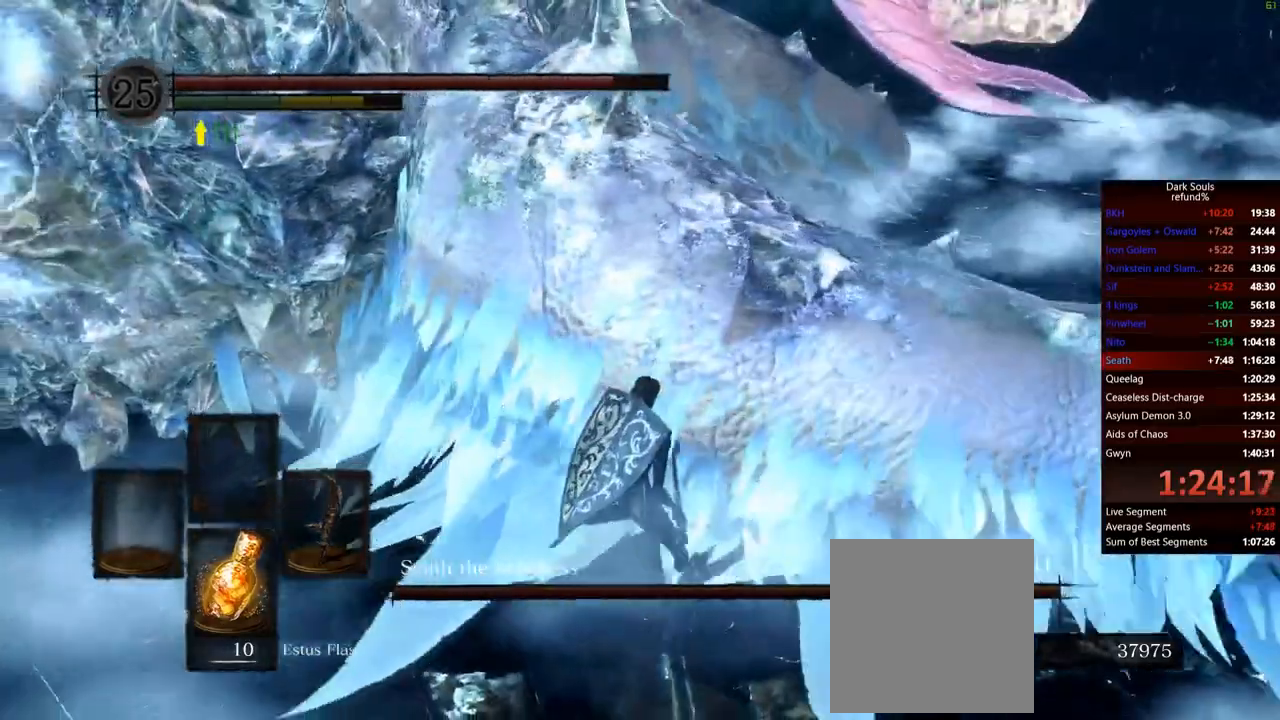
{"buttons": [], "left_stick": "up-left", "right_stick": "center", "events": [[16, "right_stick", "up"], [116, "R1", "down"], [183, "right_stick", "center"], [250, "R1", "up"]]}
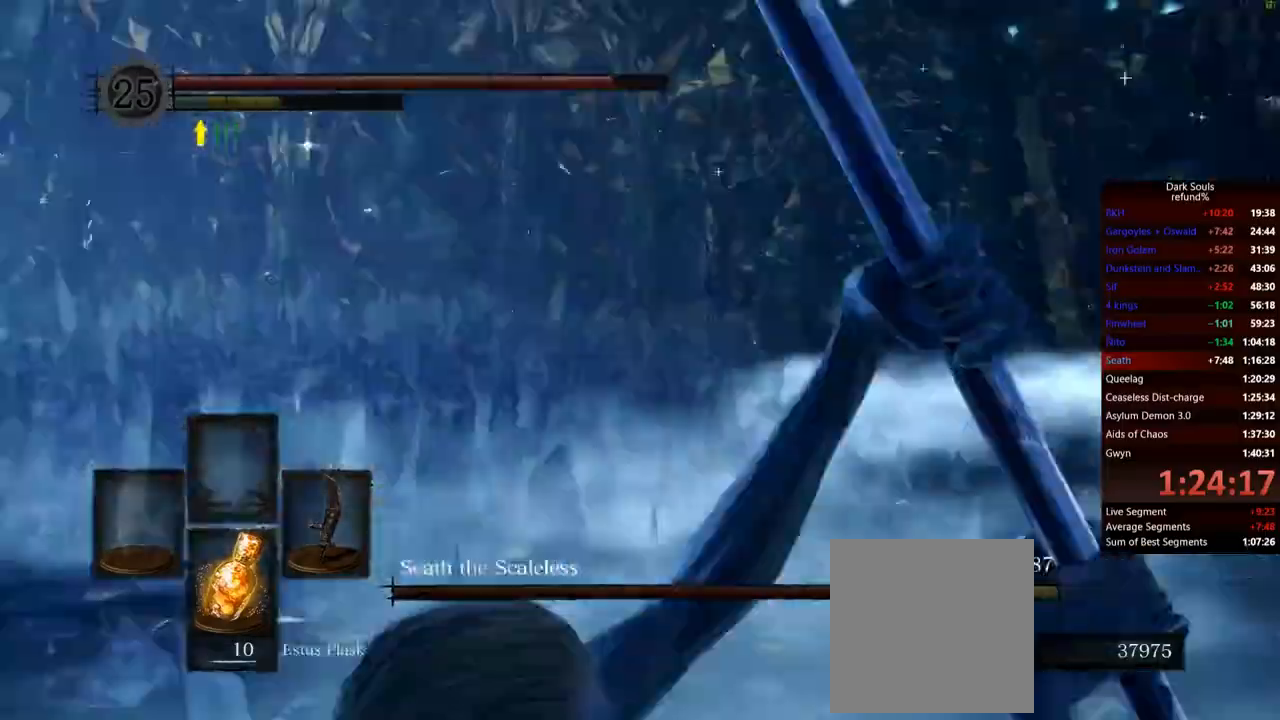
{"buttons": [], "left_stick": "up-right", "right_stick": "down-right", "events": [[17, "left_stick", "up"], [50, "R1", "down"], [184, "R1", "up"], [334, "right_stick", "down-right"], [467, "left_stick", "up-right"]]}
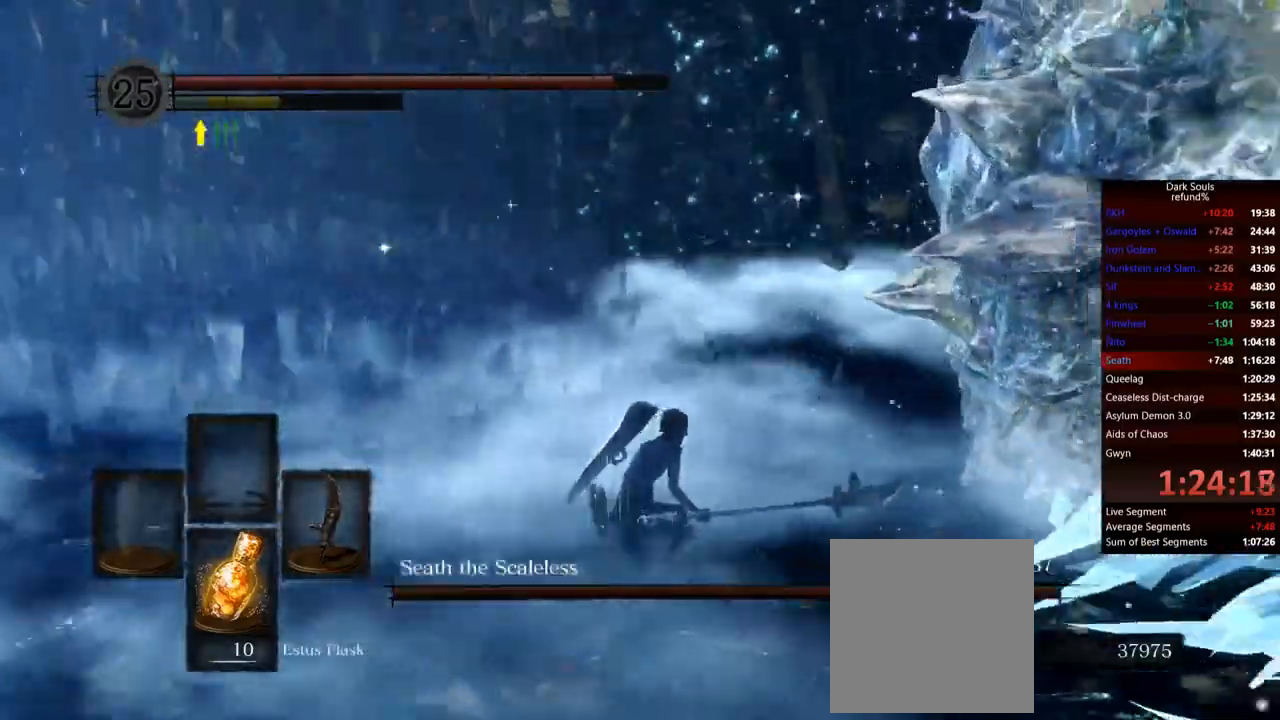
{"buttons": ["R1"], "left_stick": "up-right", "right_stick": "right", "events": [[16, "R1", "down"], [66, "right_stick", "center"], [150, "R1", "up"], [217, "right_stick", "right"], [467, "R1", "down"]]}
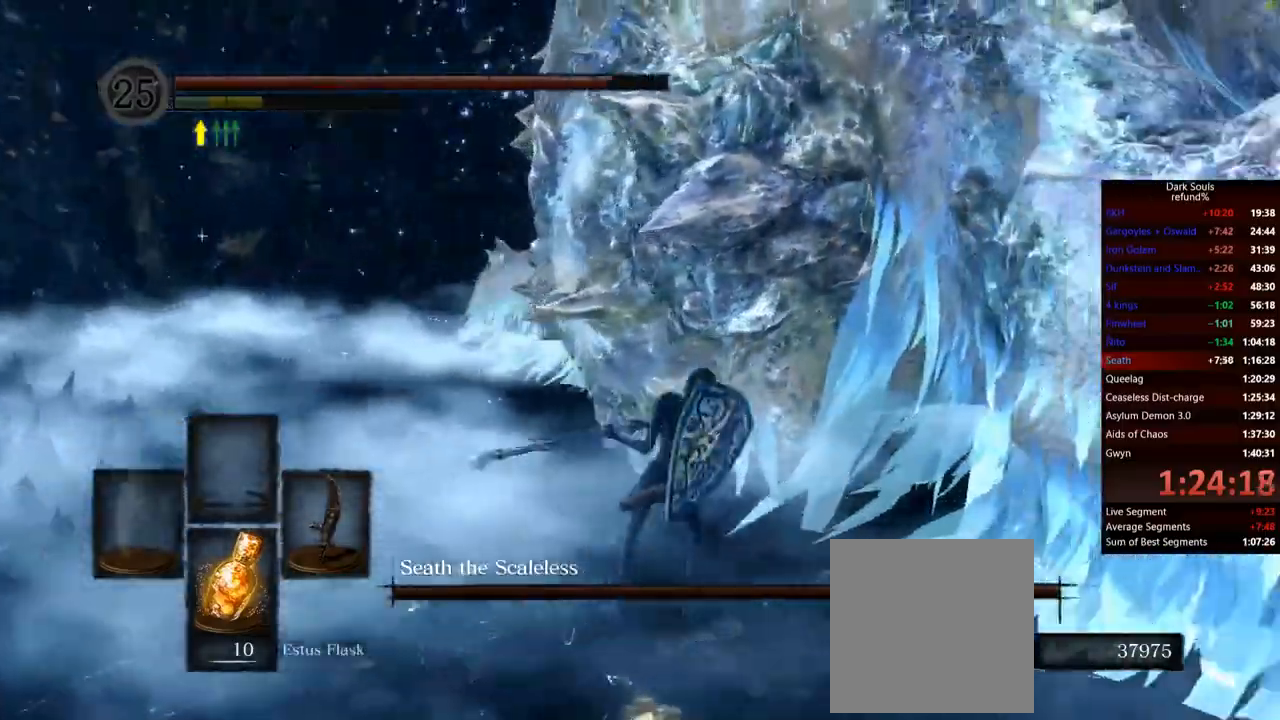
{"buttons": [], "left_stick": "up-right", "right_stick": "center", "events": [[67, "right_stick", "center"], [167, "R1", "up"]]}
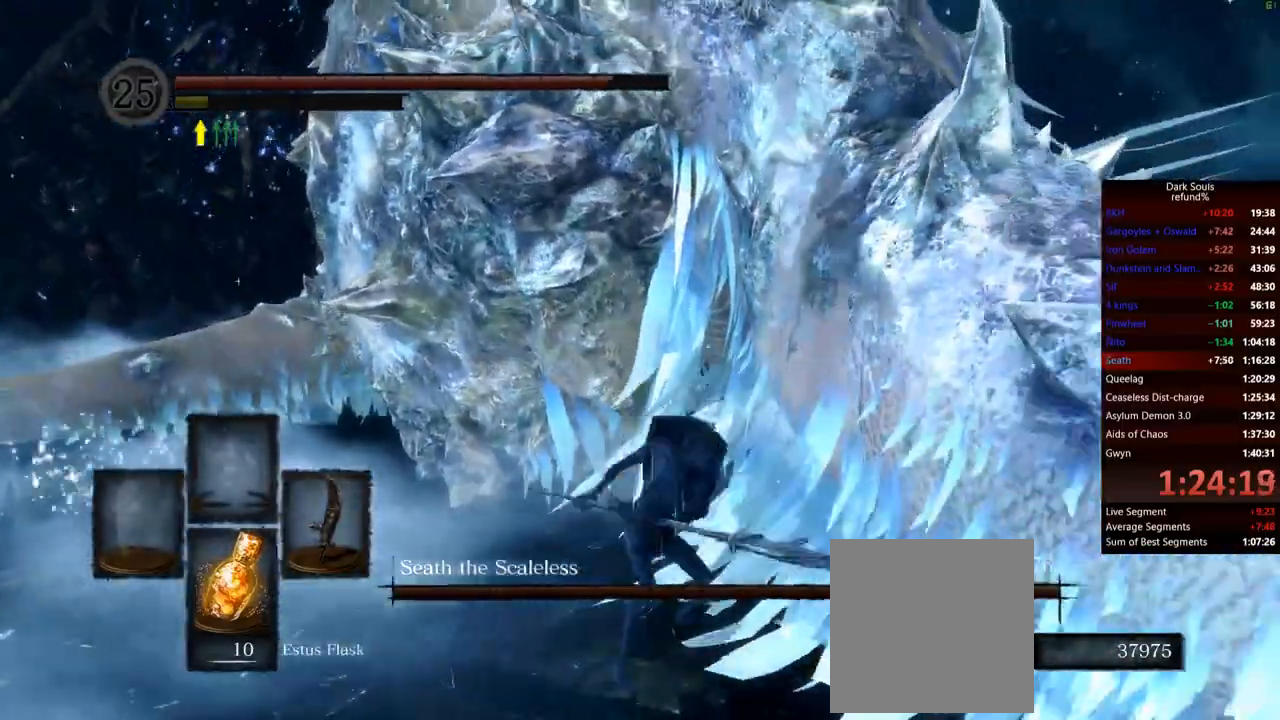
{"buttons": [], "left_stick": "up-right", "right_stick": "center", "events": [[83, "R1", "down"], [250, "R1", "up"], [383, "R1", "down"], [500, "R1", "up"]]}
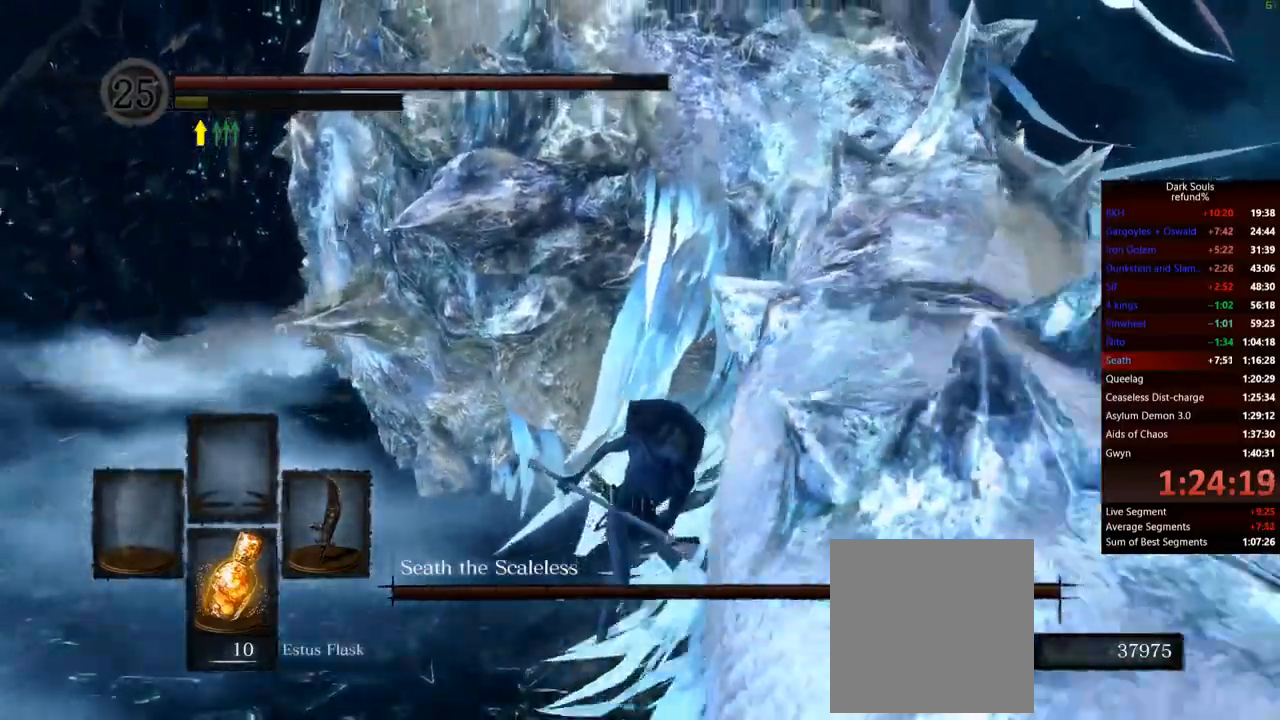
{"buttons": [], "left_stick": "up-right", "right_stick": "down-left", "events": [[84, "right_stick", "left"], [250, "R1", "down"], [284, "right_stick", "center"], [384, "R1", "up"], [384, "right_stick", "down-left"]]}
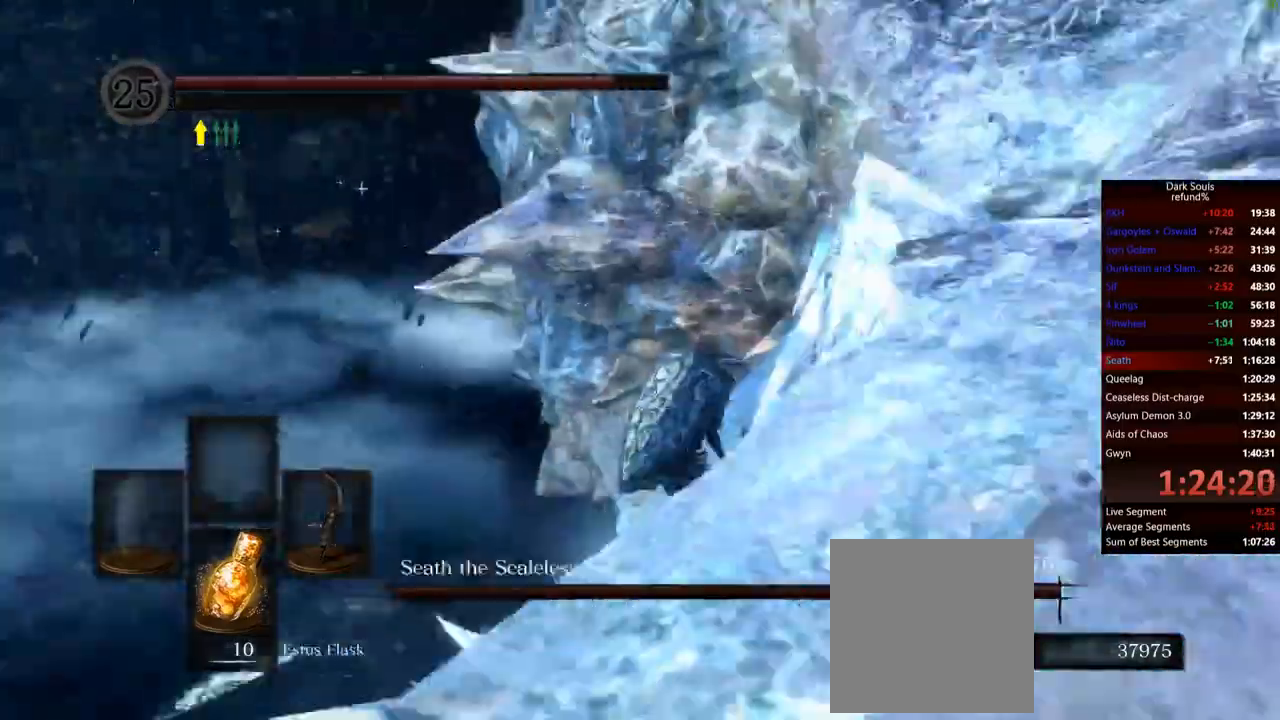
{"buttons": [], "left_stick": "left", "right_stick": "left", "events": [[16, "right_stick", "center"], [116, "right_stick", "left"], [133, "left_stick", "up"], [283, "left_stick", "up-left"], [433, "left_stick", "left"]]}
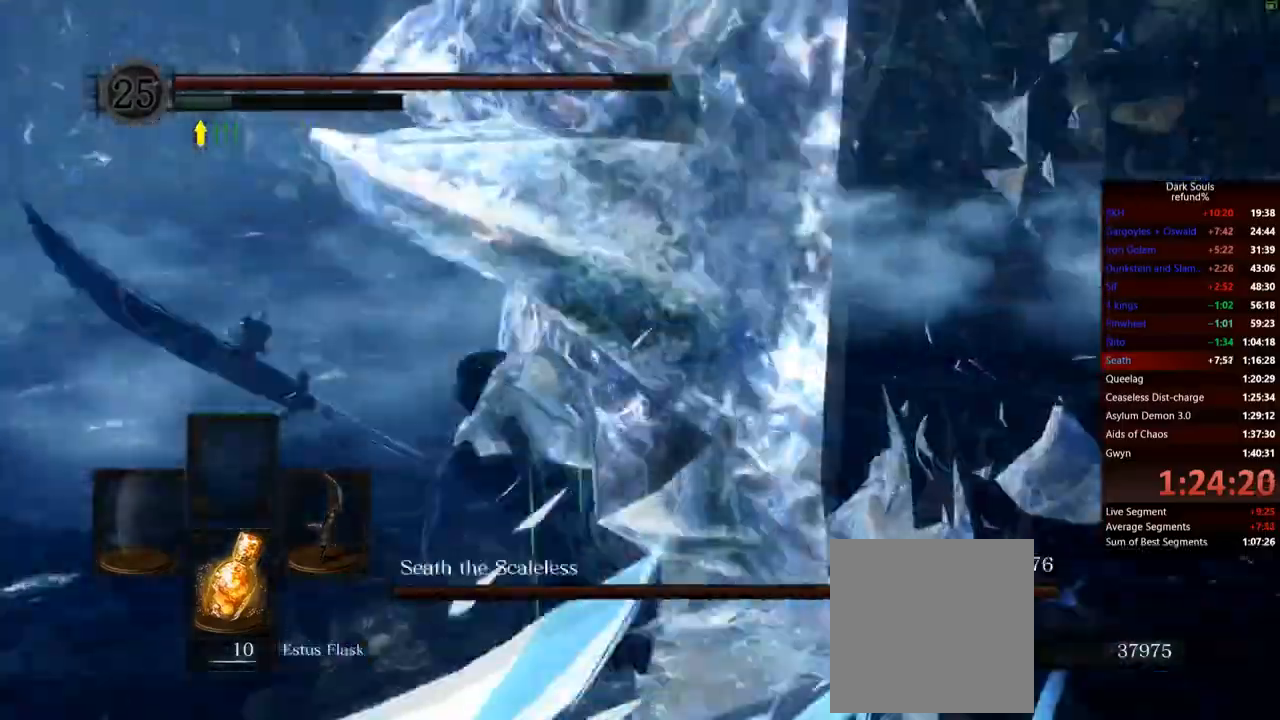
{"buttons": [], "left_stick": "left", "right_stick": "right", "events": [[33, "right_stick", "center"], [234, "right_stick", "right"]]}
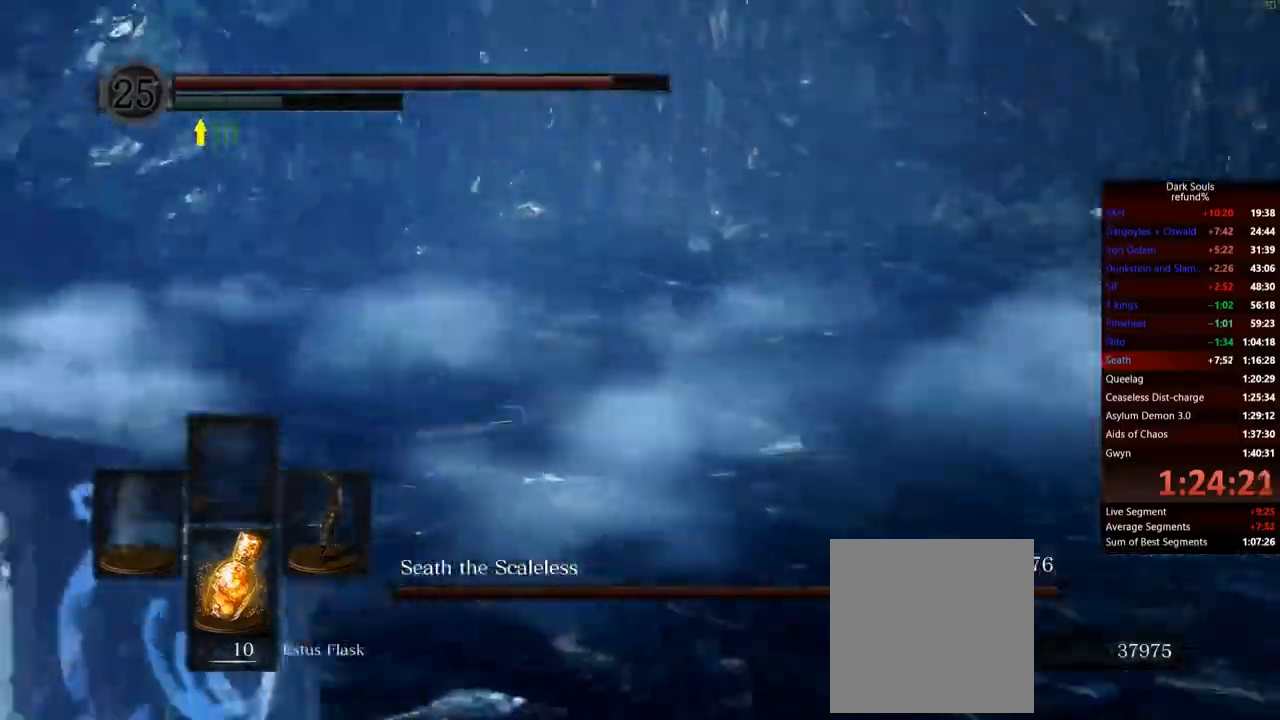
{"buttons": ["R1"], "left_stick": "right", "right_stick": "right", "events": [[83, "left_stick", "up"], [267, "left_stick", "right"], [483, "R1", "down"]]}
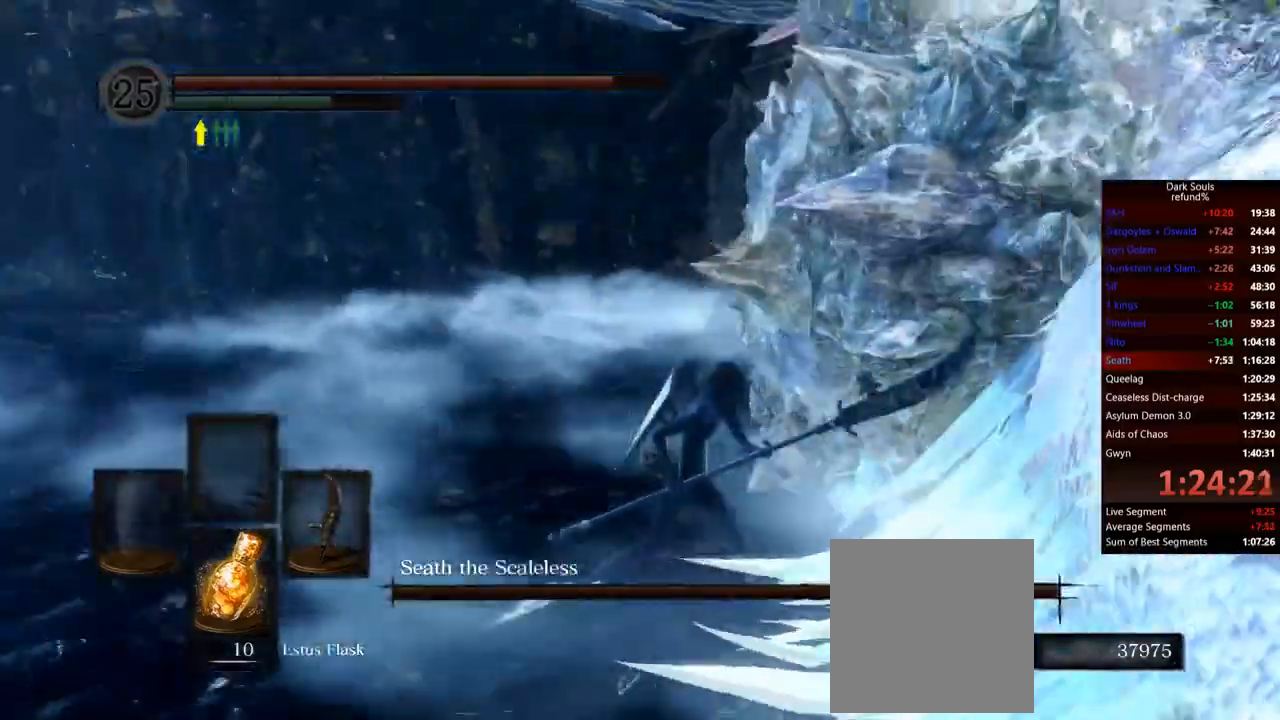
{"buttons": [], "left_stick": "up-right", "right_stick": "center"}
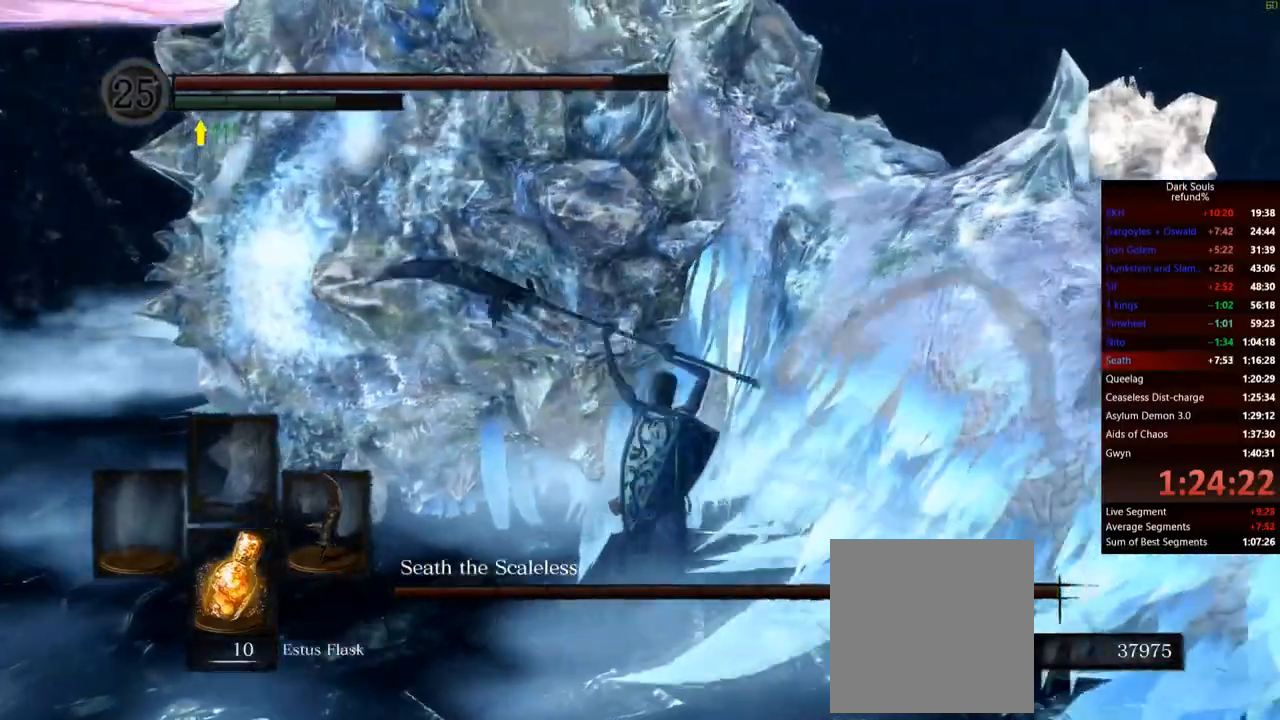
{"buttons": [], "left_stick": "down-left", "right_stick": "center", "events": [[317, "left_stick", "down-right"], [400, "left_stick", "down"], [500, "left_stick", "down-left"]]}
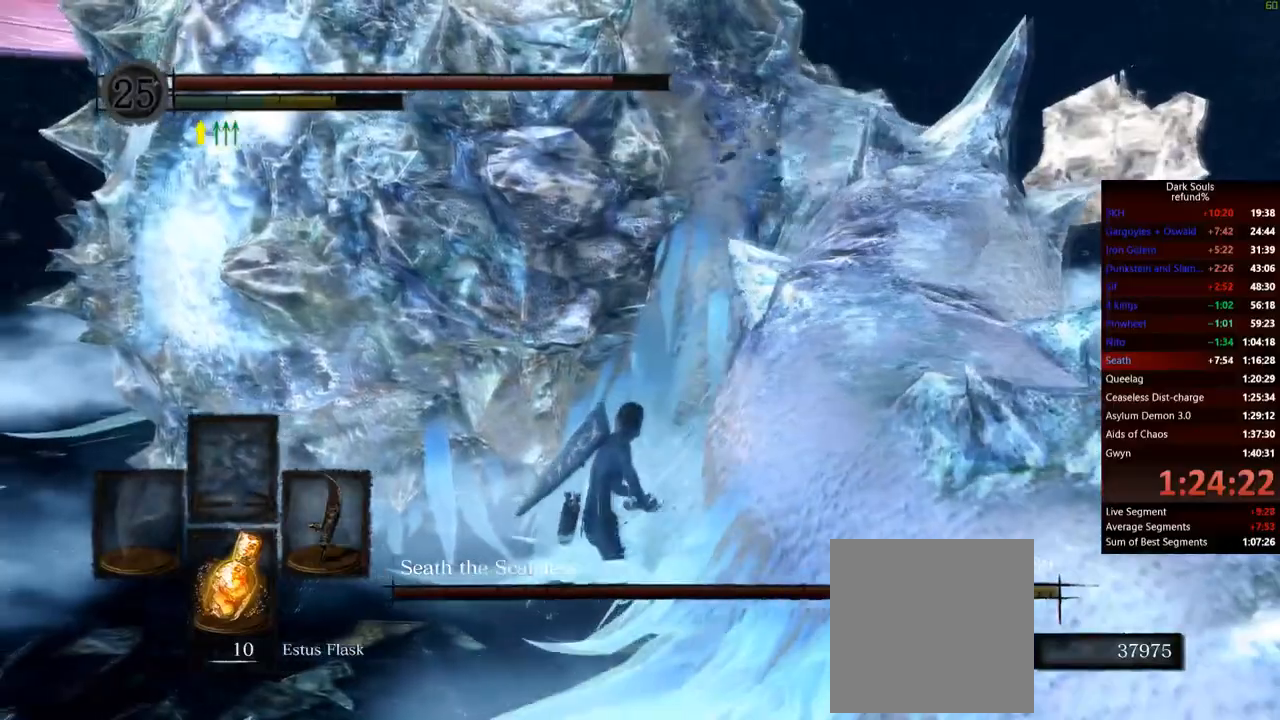
{"buttons": [], "left_stick": "down-left", "right_stick": "center", "events": [[300, "right_stick", "right"], [467, "right_stick", "center"]]}
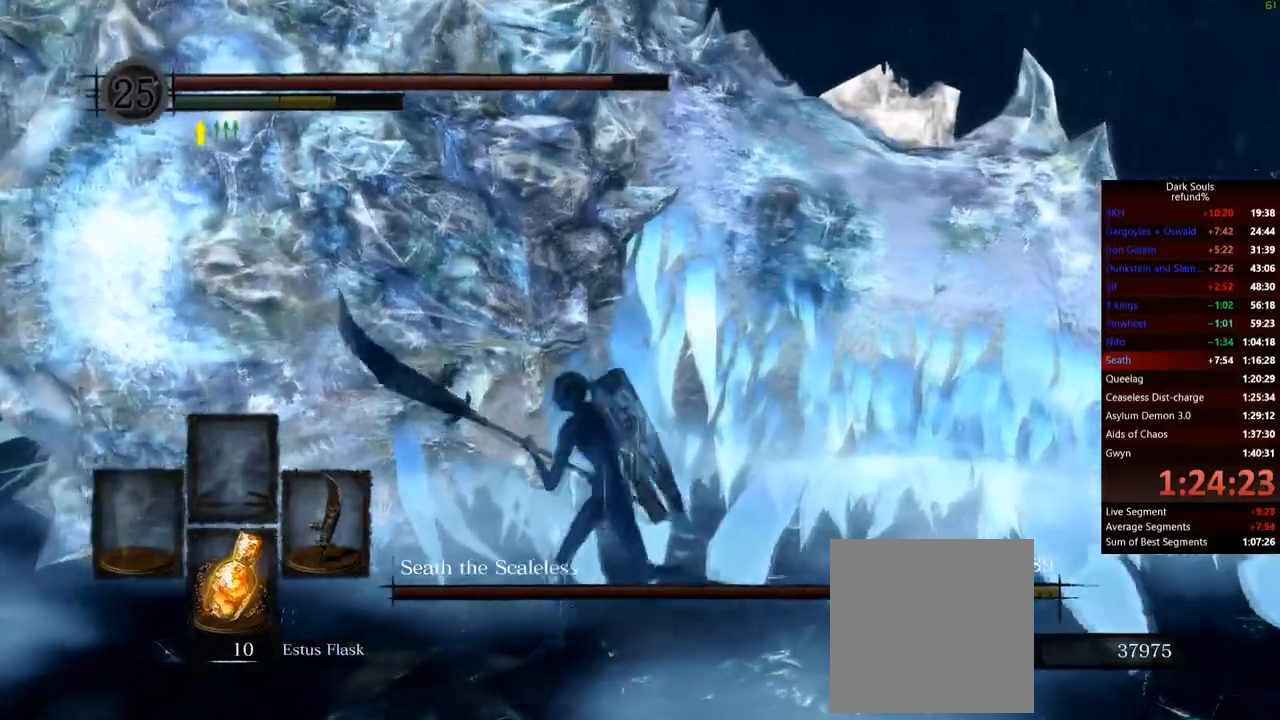
{"buttons": [], "left_stick": "down-right", "right_stick": "center", "events": [[166, "left_stick", "down-right"]]}
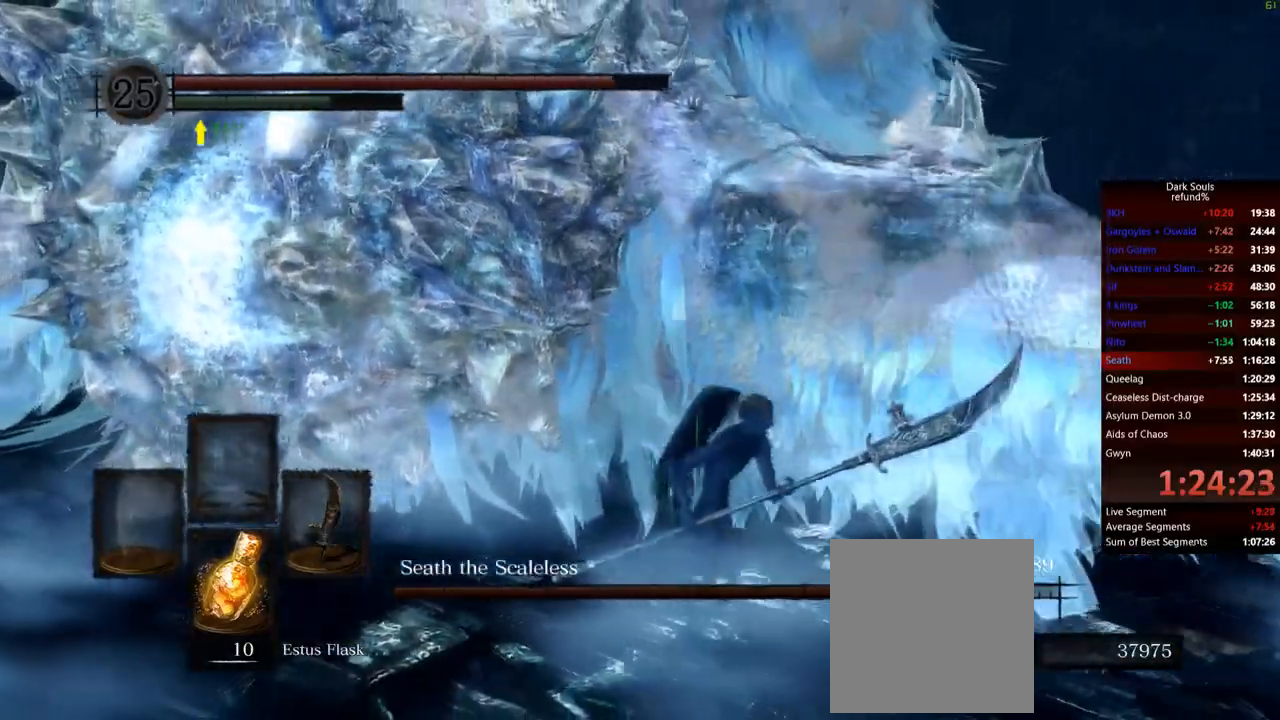
{"buttons": ["B"], "left_stick": "down-right", "right_stick": "center", "events": [[384, "B", "down"]]}
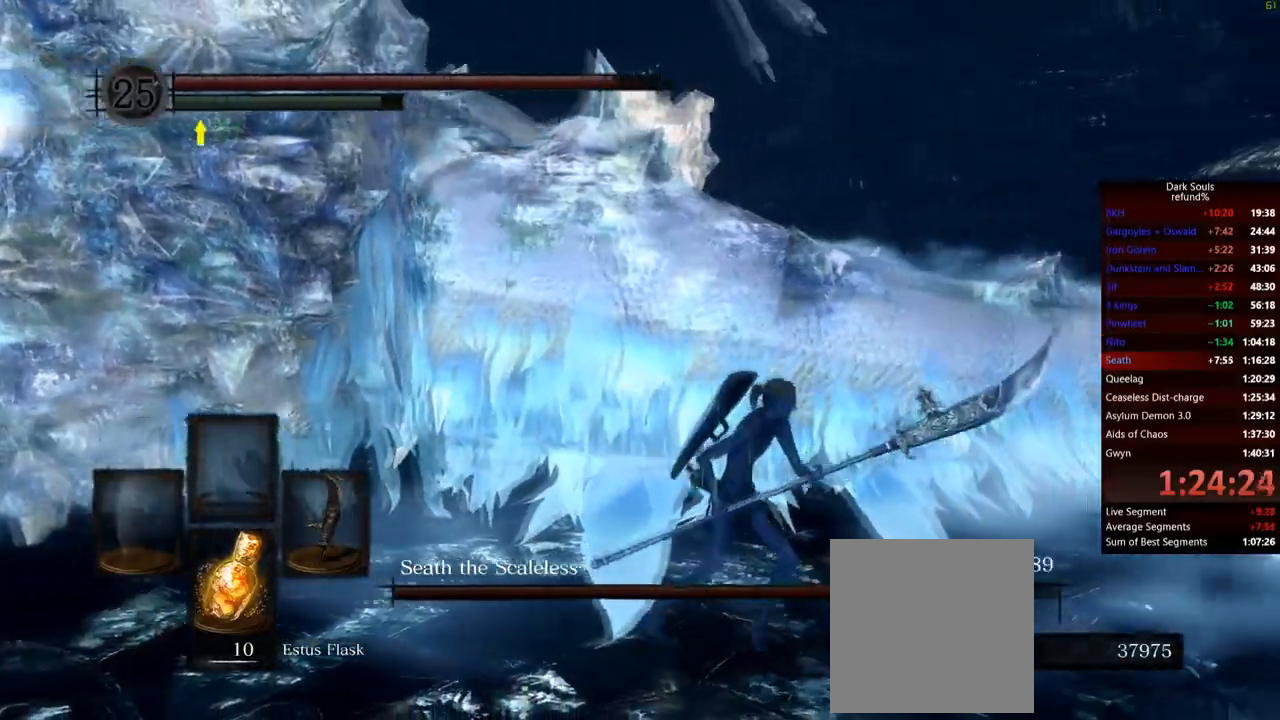
{"buttons": ["B"], "left_stick": "right", "right_stick": "left", "events": [[300, "left_stick", "right"], [333, "right_stick", "left"]]}
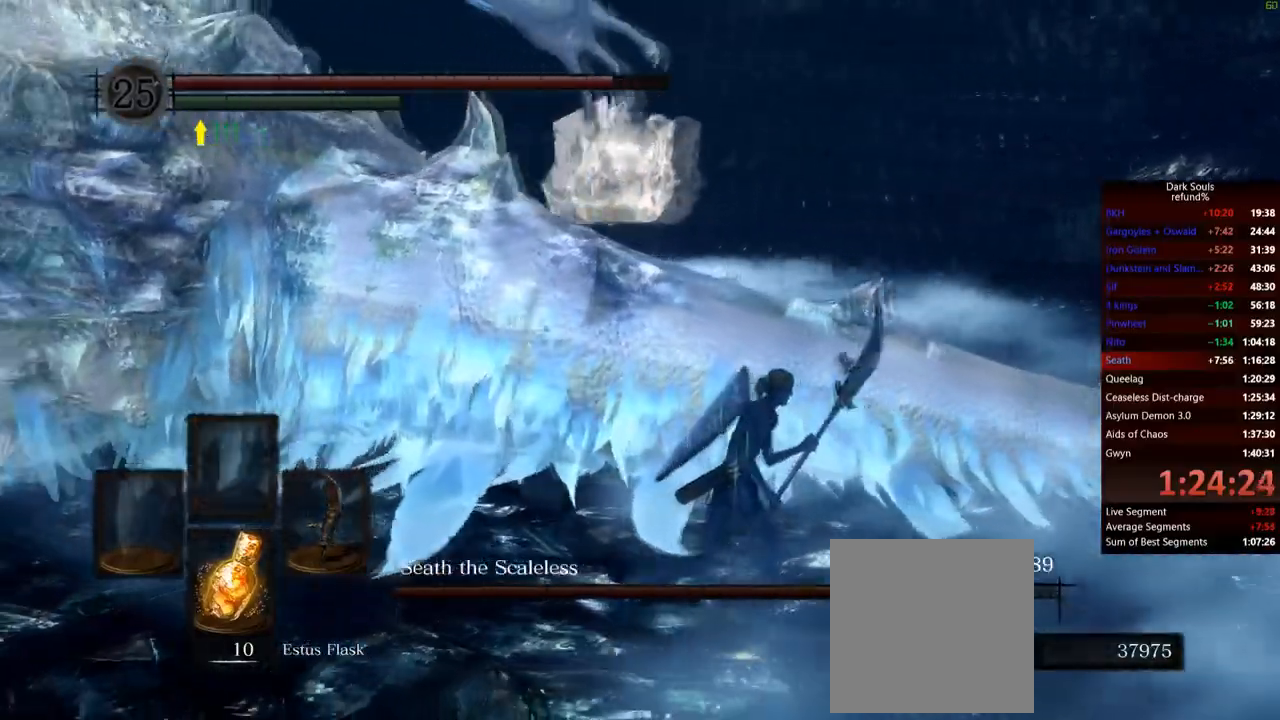
{"buttons": ["B"], "left_stick": "right", "right_stick": "left", "events": [[17, "right_stick", "center"], [250, "right_stick", "left"]]}
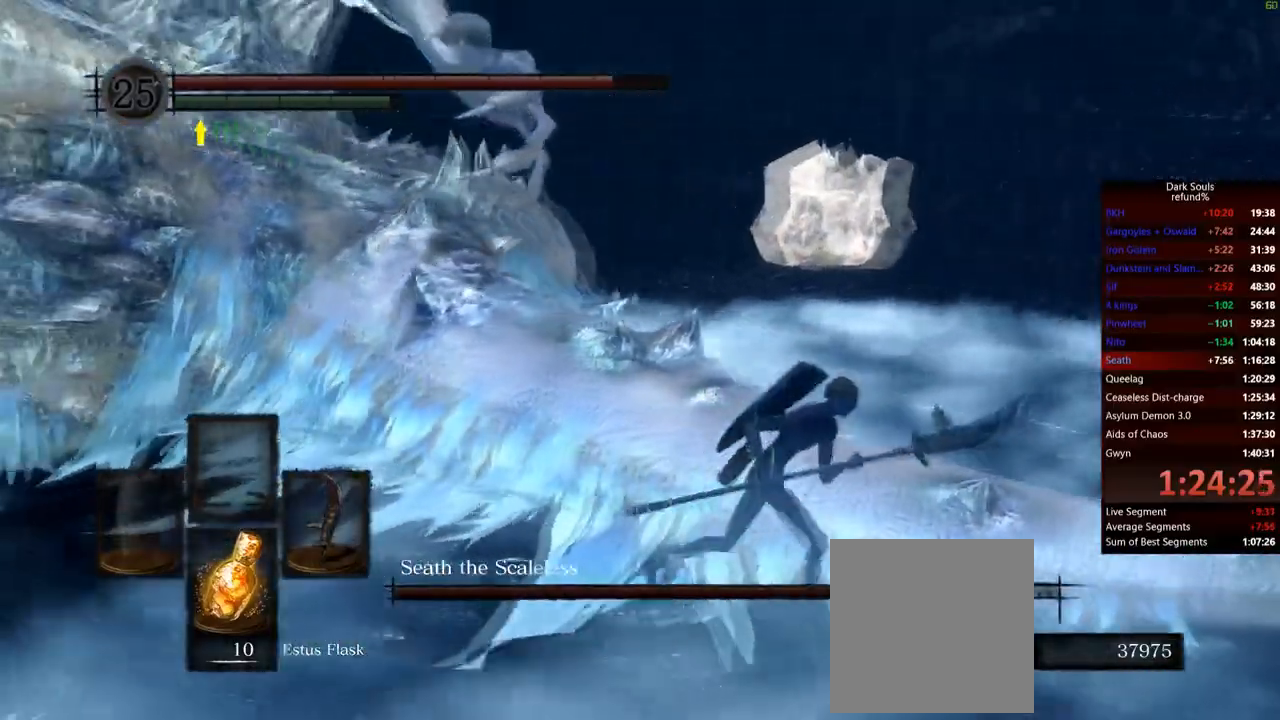
{"buttons": ["R1"], "left_stick": "up-left", "right_stick": "center", "events": [[16, "right_stick", "center"], [200, "right_stick", "left"], [300, "right_stick", "center"], [333, "left_stick", "up"], [367, "B", "up"], [450, "left_stick", "up-left"], [483, "R1", "down"]]}